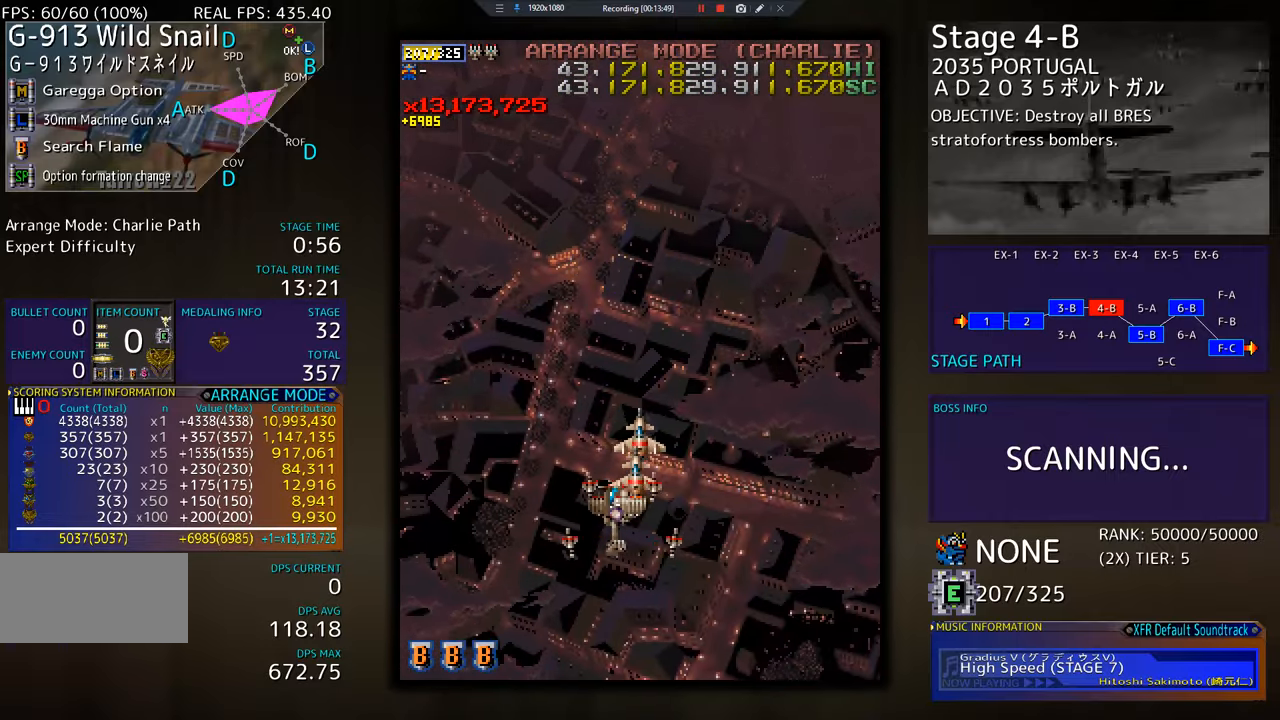
Gameplay with a controller; each line is a JSON object with the inputs held at the frame after it. "events" lists button and stick changes between this image and that frame as [ms after this image, input, new state], when the widget could be followed in between. Not read: L3 R3 other_buttons.
{"buttons": [], "events": [[17, "DPAD_DOWN", "down"], [51, "DPAD_LEFT", "up"], [134, "DPAD_DOWN", "up"]]}
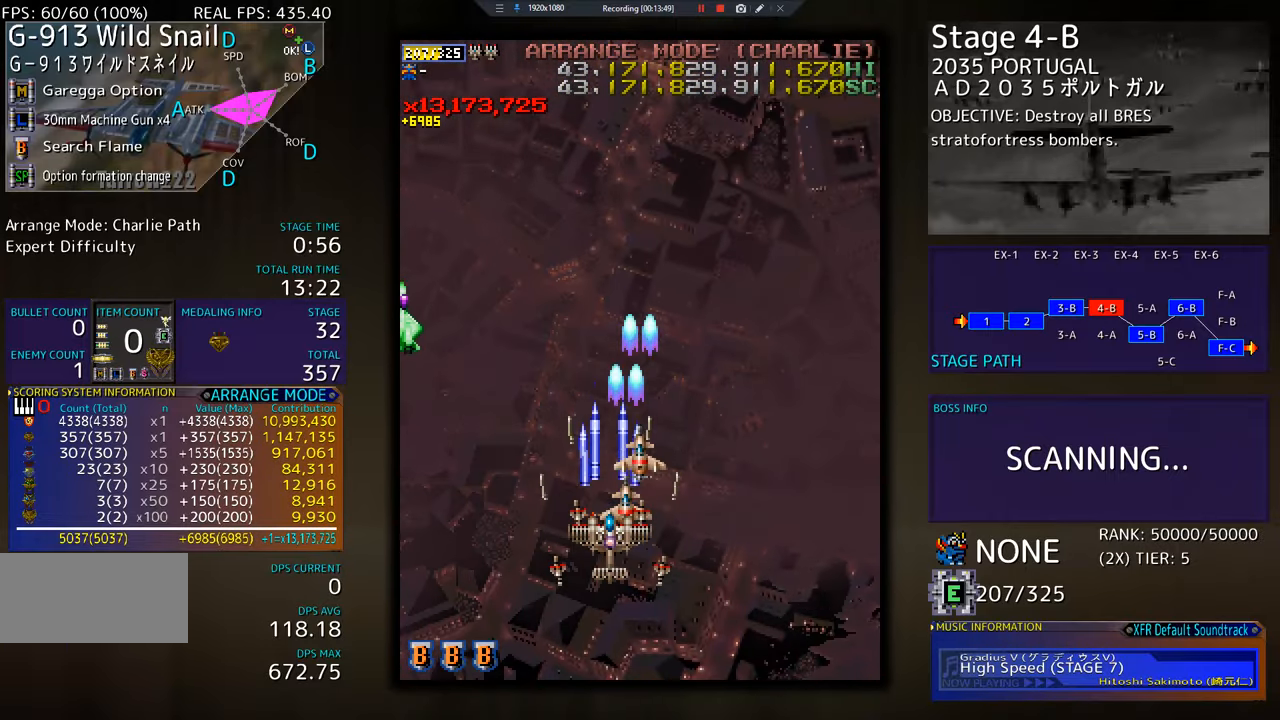
{"buttons": ["DPAD_DOWN", "DPAD_LEFT"], "events": [[317, "DPAD_LEFT", "down"], [317, "DPAD_UP", "down"], [350, "DPAD_UP", "up"], [417, "DPAD_DOWN", "down"]]}
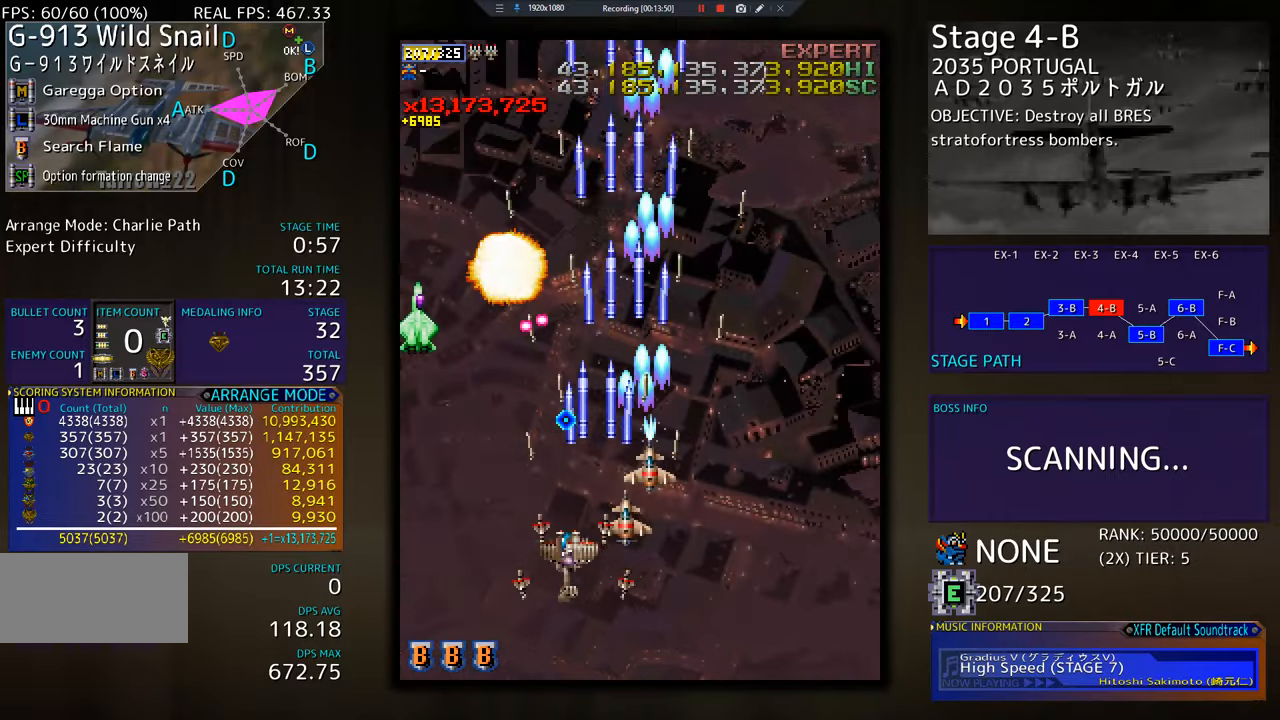
{"buttons": [], "events": [[67, "DPAD_DOWN", "up"], [167, "DPAD_LEFT", "up"], [201, "DPAD_LEFT", "down"], [351, "DPAD_LEFT", "up"], [384, "DPAD_DOWN", "down"], [401, "DPAD_LEFT", "down"], [451, "DPAD_DOWN", "up"], [501, "DPAD_LEFT", "up"]]}
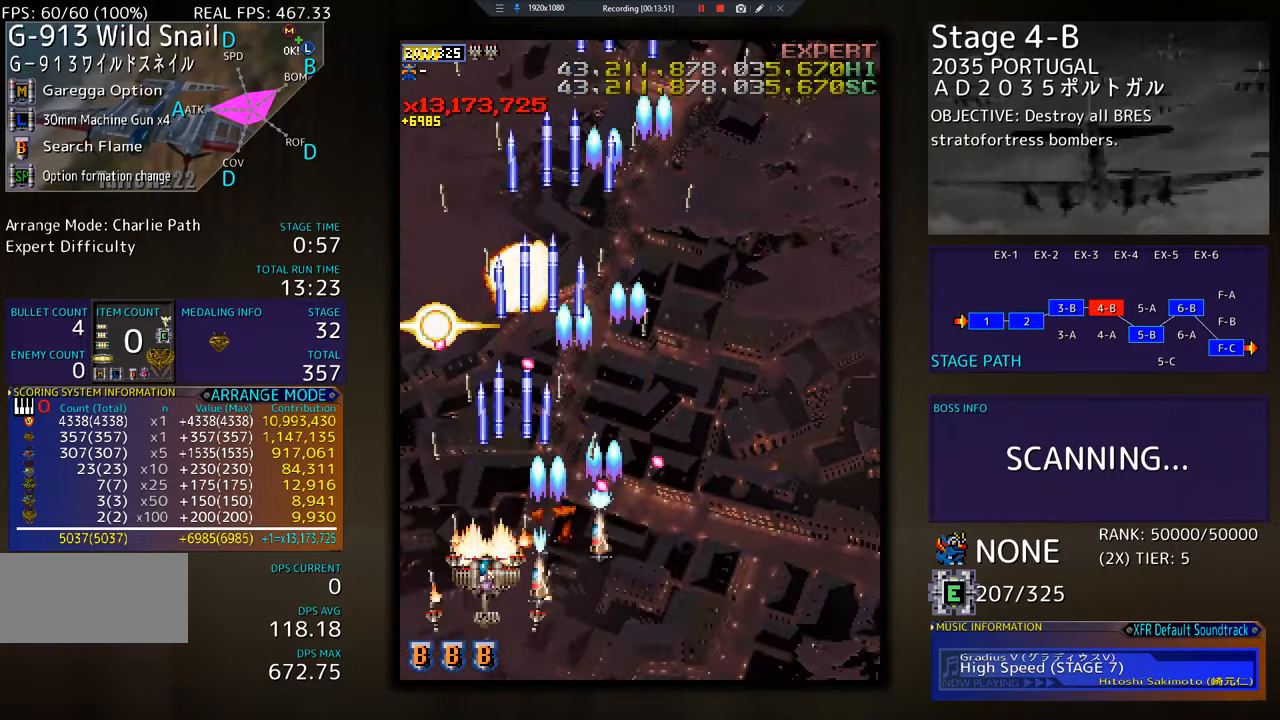
{"buttons": ["DPAD_LEFT"], "events": [[83, "DPAD_DOWN", "down"], [83, "DPAD_LEFT", "down"], [150, "DPAD_DOWN", "up"], [150, "DPAD_LEFT", "up"], [267, "DPAD_DOWN", "down"], [317, "DPAD_RIGHT", "down"], [434, "DPAD_RIGHT", "up"], [450, "DPAD_DOWN", "up"], [500, "DPAD_LEFT", "down"]]}
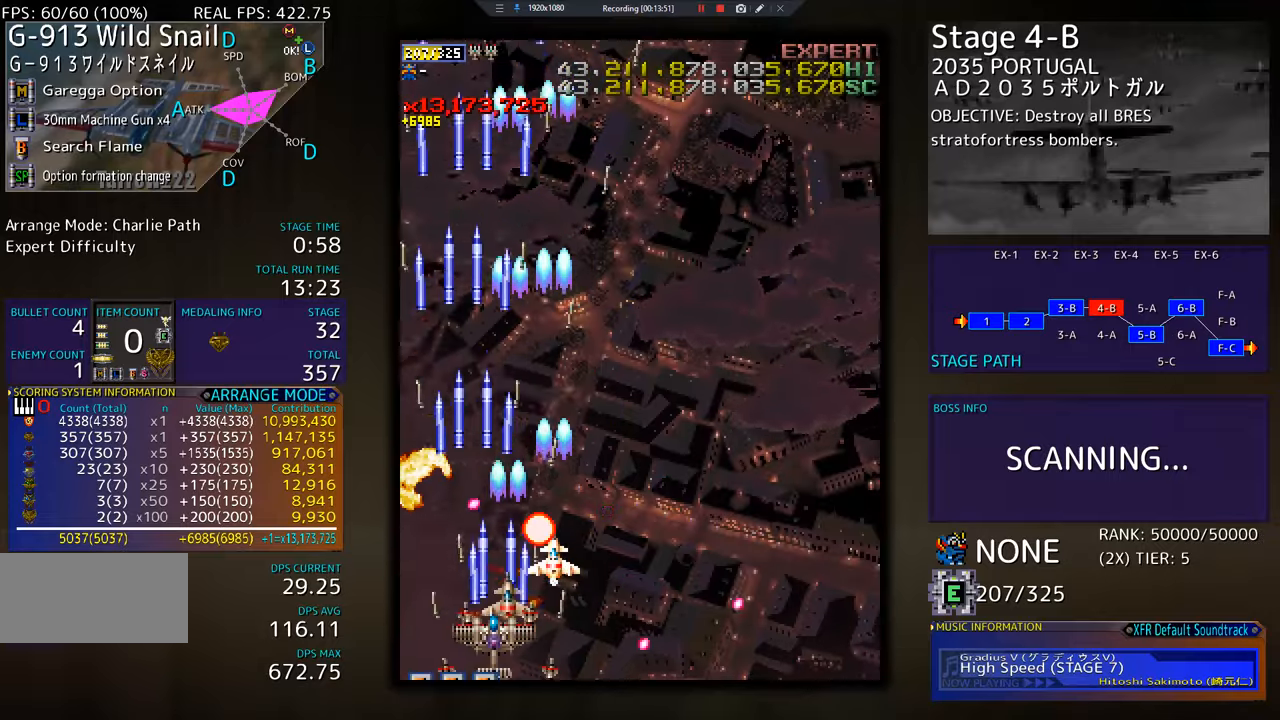
{"buttons": ["DPAD_UP", "DPAD_RIGHT"], "events": [[117, "DPAD_UP", "down"], [184, "DPAD_LEFT", "up"], [217, "DPAD_RIGHT", "down"]]}
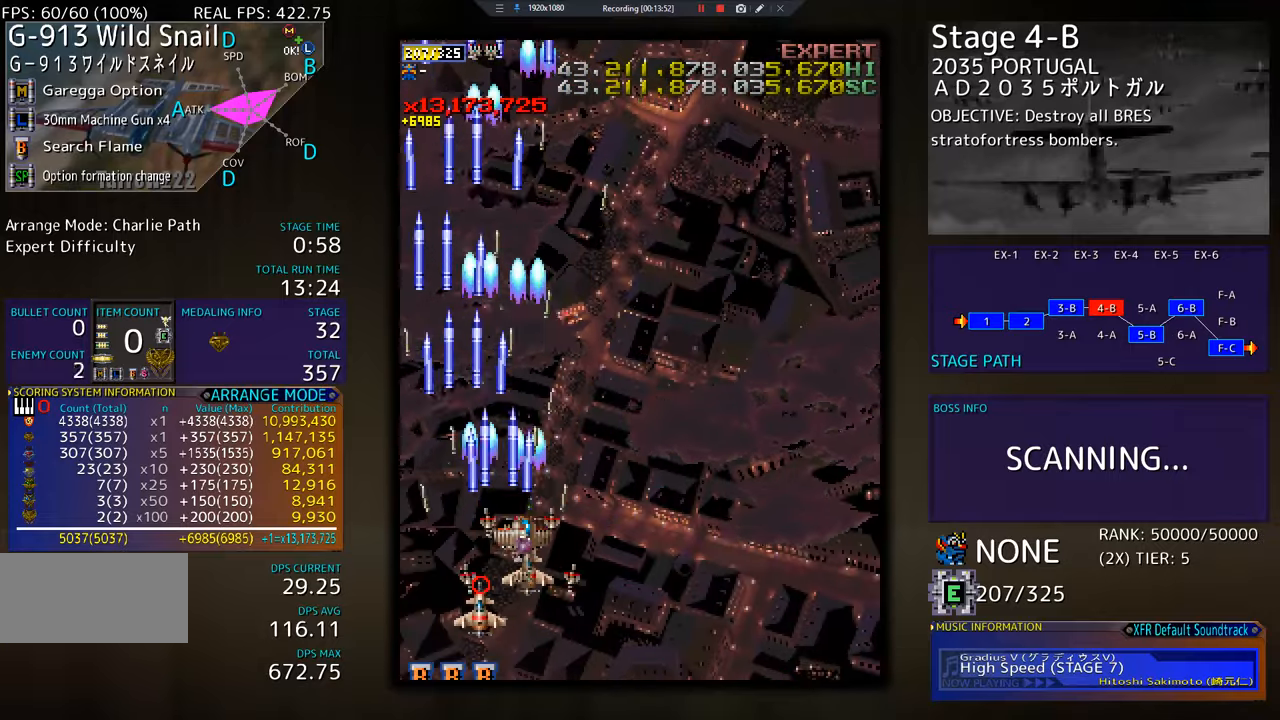
{"buttons": ["DPAD_DOWN", "DPAD_RIGHT"], "events": [[17, "DPAD_UP", "up"], [117, "DPAD_UP", "down"], [250, "DPAD_UP", "up"], [317, "DPAD_DOWN", "down"]]}
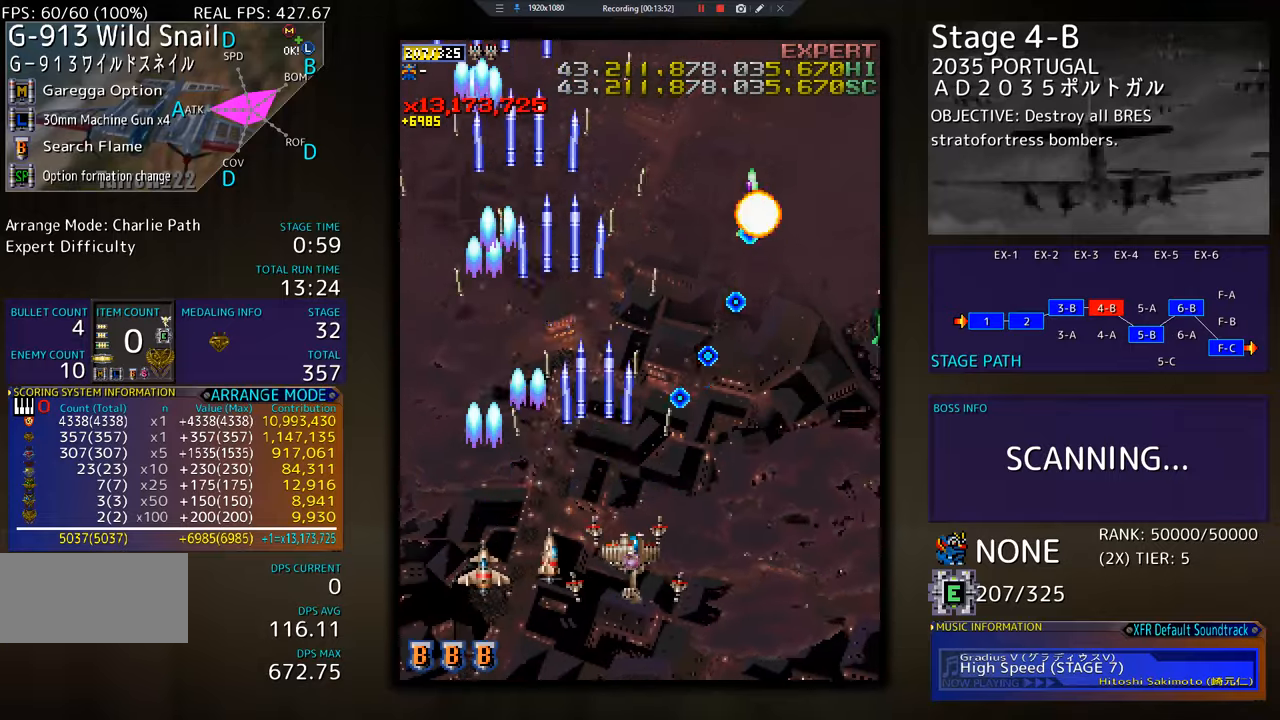
{"buttons": ["DPAD_DOWN", "DPAD_RIGHT"], "events": [[84, "DPAD_RIGHT", "up"], [134, "DPAD_RIGHT", "down"], [184, "DPAD_DOWN", "up"], [201, "DPAD_RIGHT", "up"], [418, "DPAD_DOWN", "down"], [418, "DPAD_RIGHT", "down"]]}
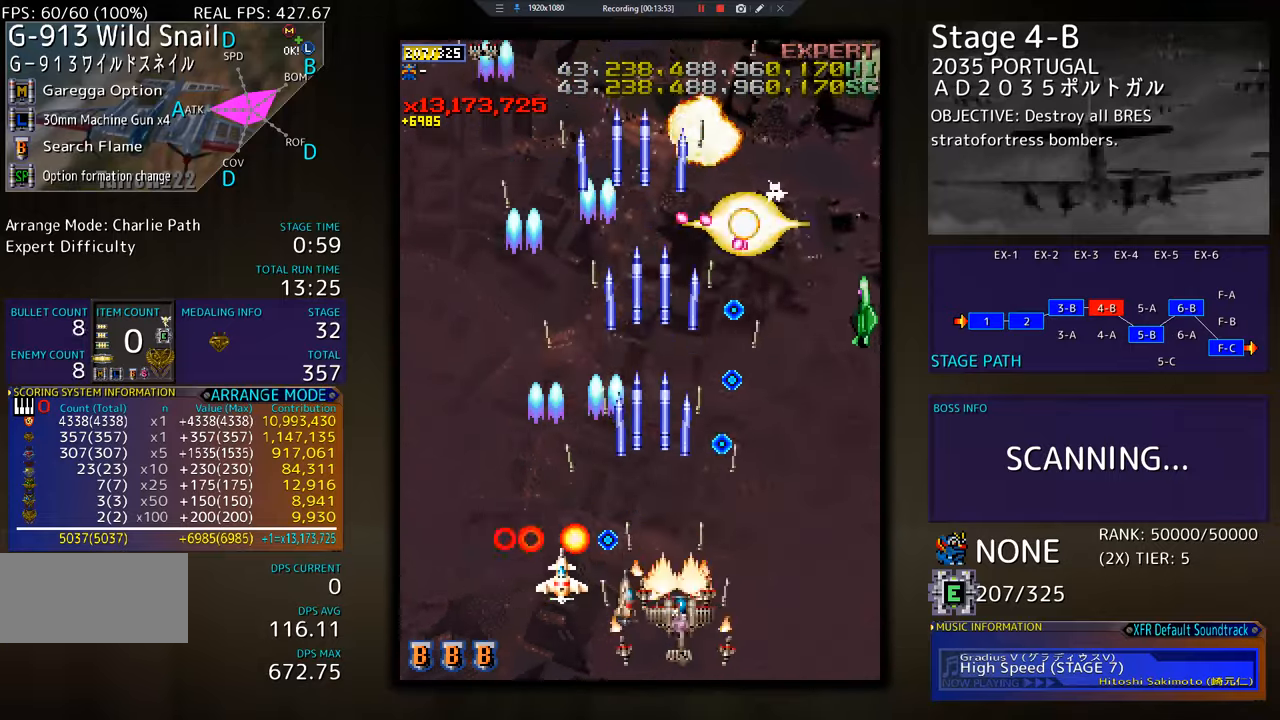
{"buttons": ["DPAD_UP", "DPAD_LEFT"], "events": [[17, "DPAD_RIGHT", "up"], [33, "DPAD_DOWN", "up"], [33, "DPAD_LEFT", "down"], [417, "DPAD_UP", "down"]]}
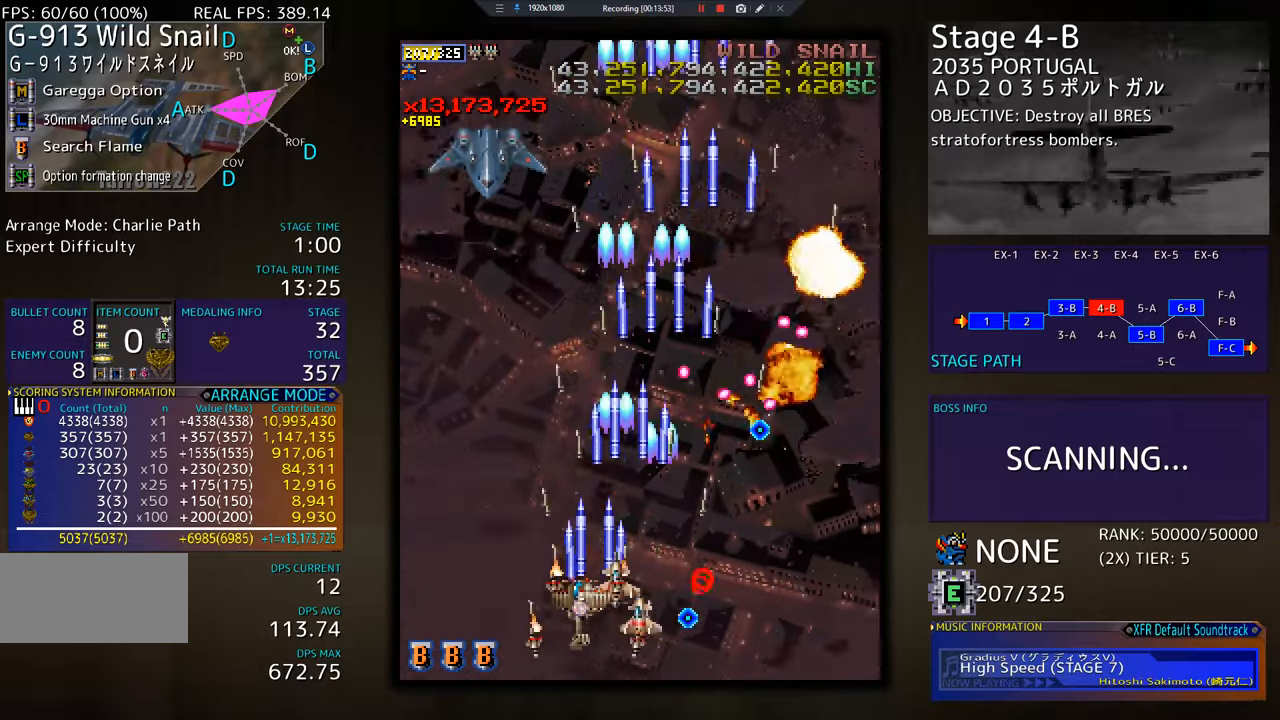
{"buttons": ["DPAD_DOWN"], "events": [[317, "DPAD_DOWN", "down"], [317, "DPAD_UP", "up"], [333, "DPAD_LEFT", "up"], [350, "DPAD_RIGHT", "down"], [383, "DPAD_RIGHT", "up"], [434, "DPAD_DOWN", "up"], [467, "DPAD_DOWN", "down"]]}
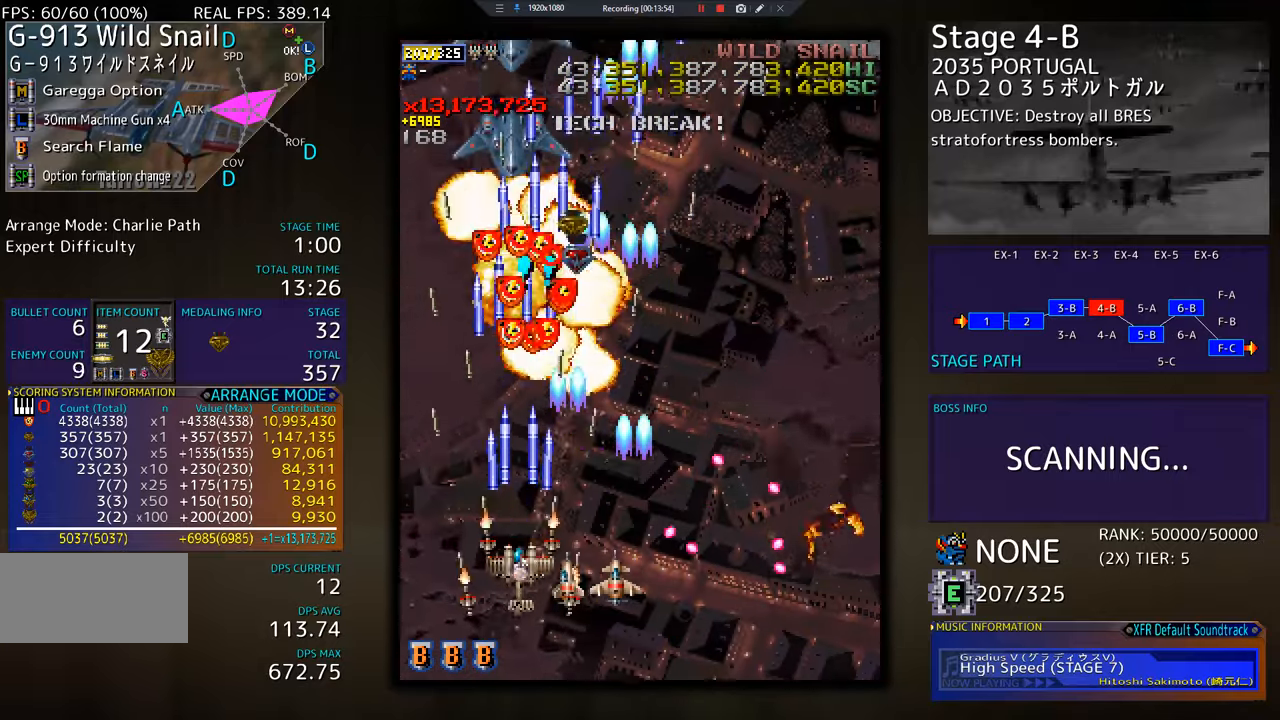
{"buttons": ["DPAD_UP", "DPAD_RIGHT"], "events": [[100, "DPAD_DOWN", "up"], [117, "DPAD_LEFT", "down"], [251, "DPAD_LEFT", "up"], [484, "DPAD_RIGHT", "down"], [501, "DPAD_UP", "down"]]}
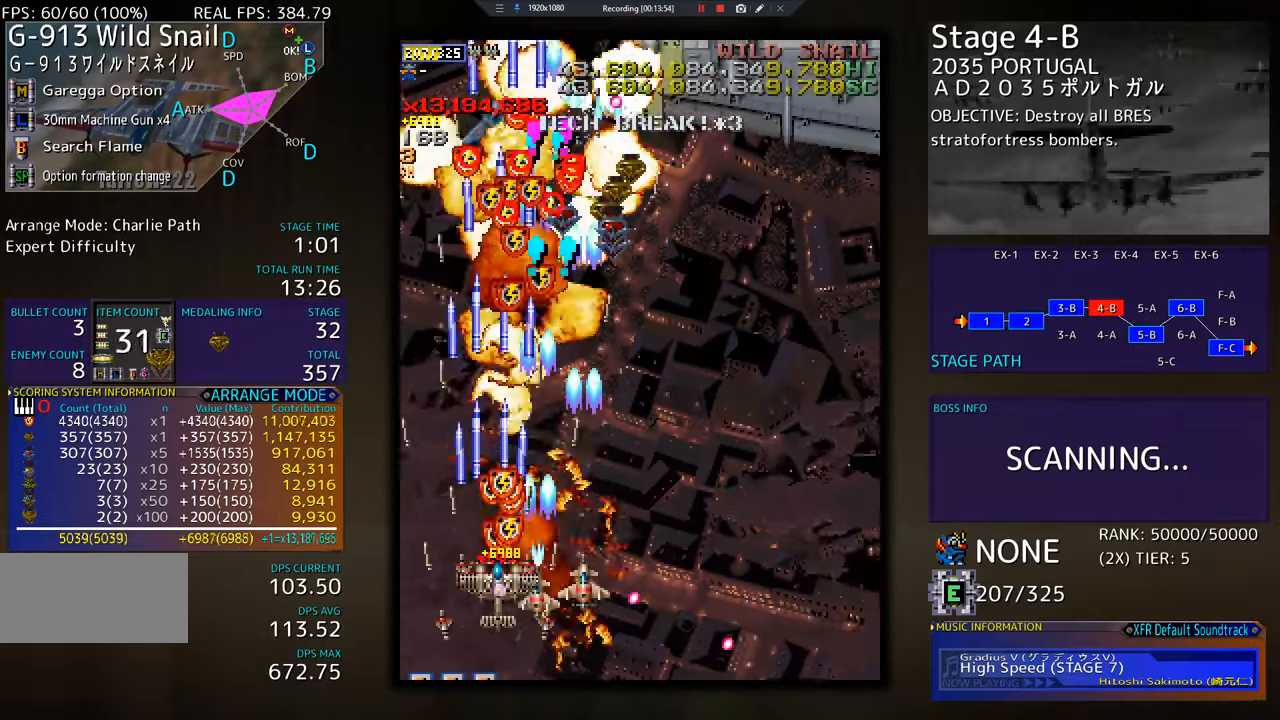
{"buttons": ["DPAD_DOWN", "DPAD_RIGHT"], "events": [[250, "DPAD_UP", "up"], [450, "DPAD_DOWN", "down"]]}
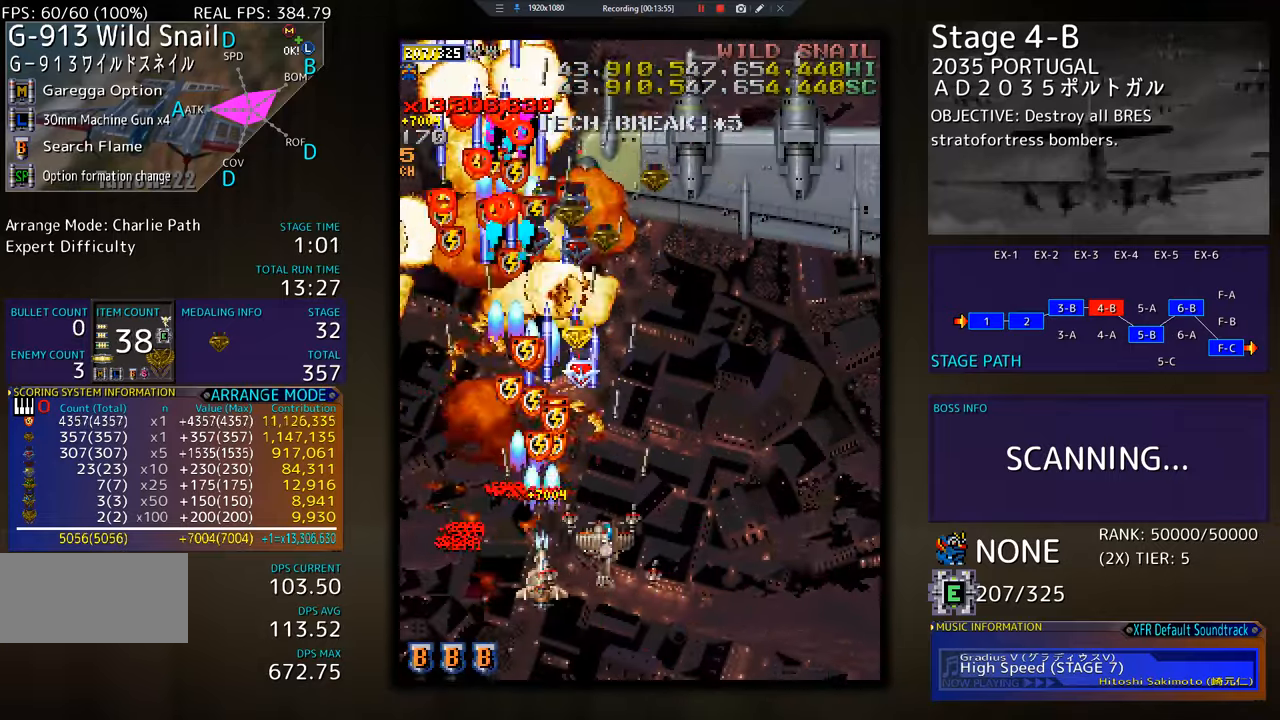
{"buttons": ["DPAD_DOWN", "DPAD_RIGHT"], "events": [[100, "DPAD_DOWN", "up"], [317, "DPAD_RIGHT", "up"], [317, "DPAD_UP", "down"], [367, "DPAD_UP", "up"], [467, "DPAD_DOWN", "down"], [467, "DPAD_RIGHT", "down"]]}
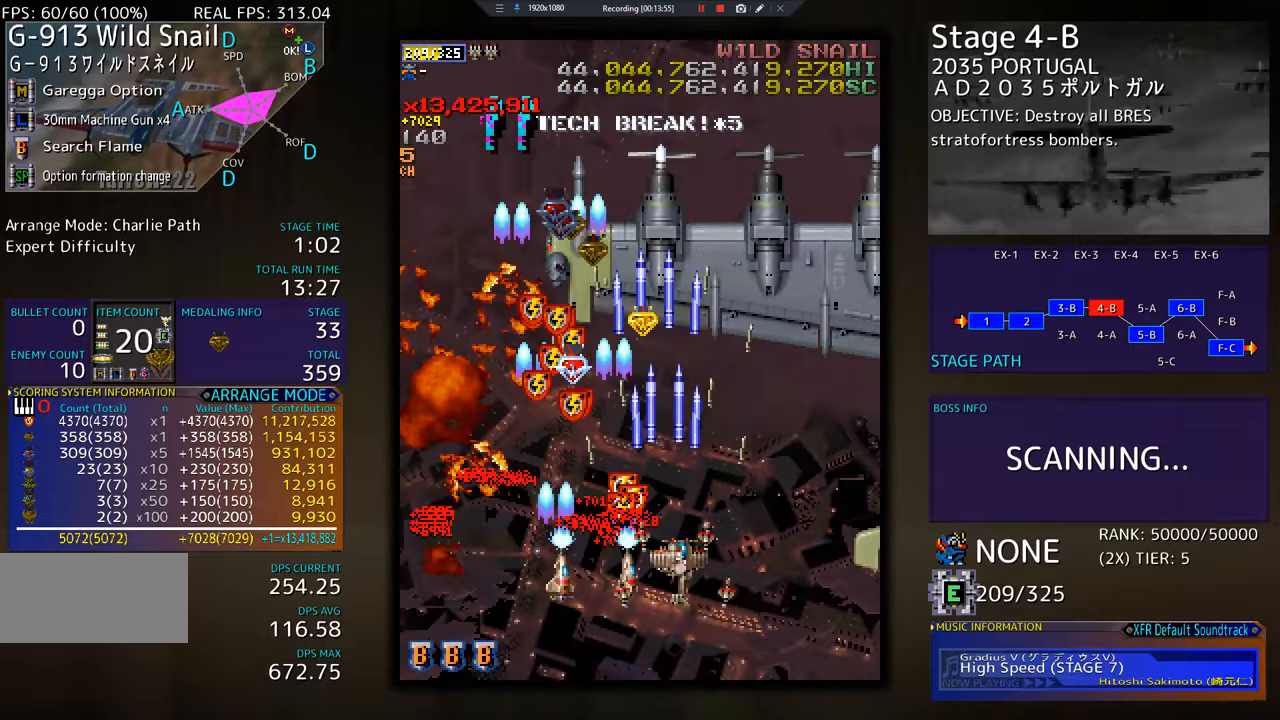
{"buttons": [], "events": [[200, "DPAD_DOWN", "up"], [200, "DPAD_RIGHT", "up"], [333, "DPAD_DOWN", "down"], [333, "DPAD_RIGHT", "down"], [484, "DPAD_DOWN", "up"], [484, "DPAD_RIGHT", "up"]]}
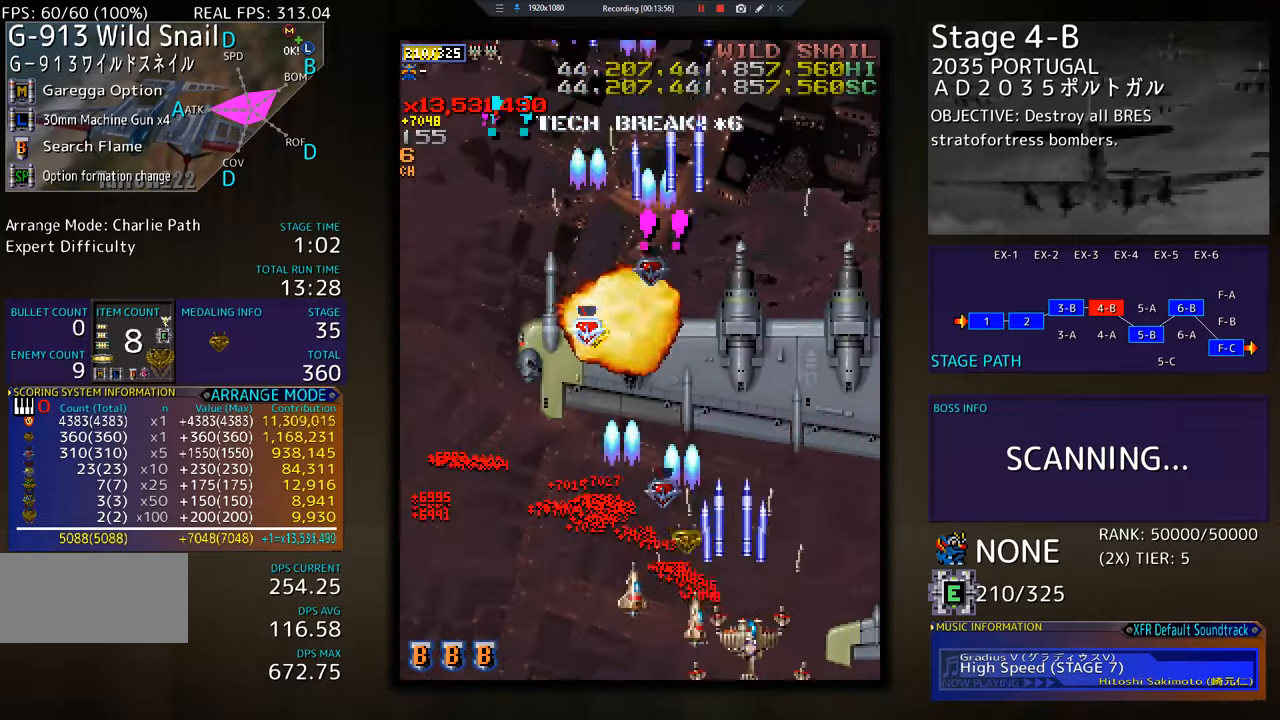
{"buttons": ["DPAD_RIGHT"], "events": [[100, "DPAD_DOWN", "down"], [100, "DPAD_RIGHT", "down"], [200, "DPAD_DOWN", "up"], [200, "DPAD_RIGHT", "up"], [317, "DPAD_DOWN", "down"], [317, "DPAD_RIGHT", "down"], [367, "DPAD_DOWN", "up"]]}
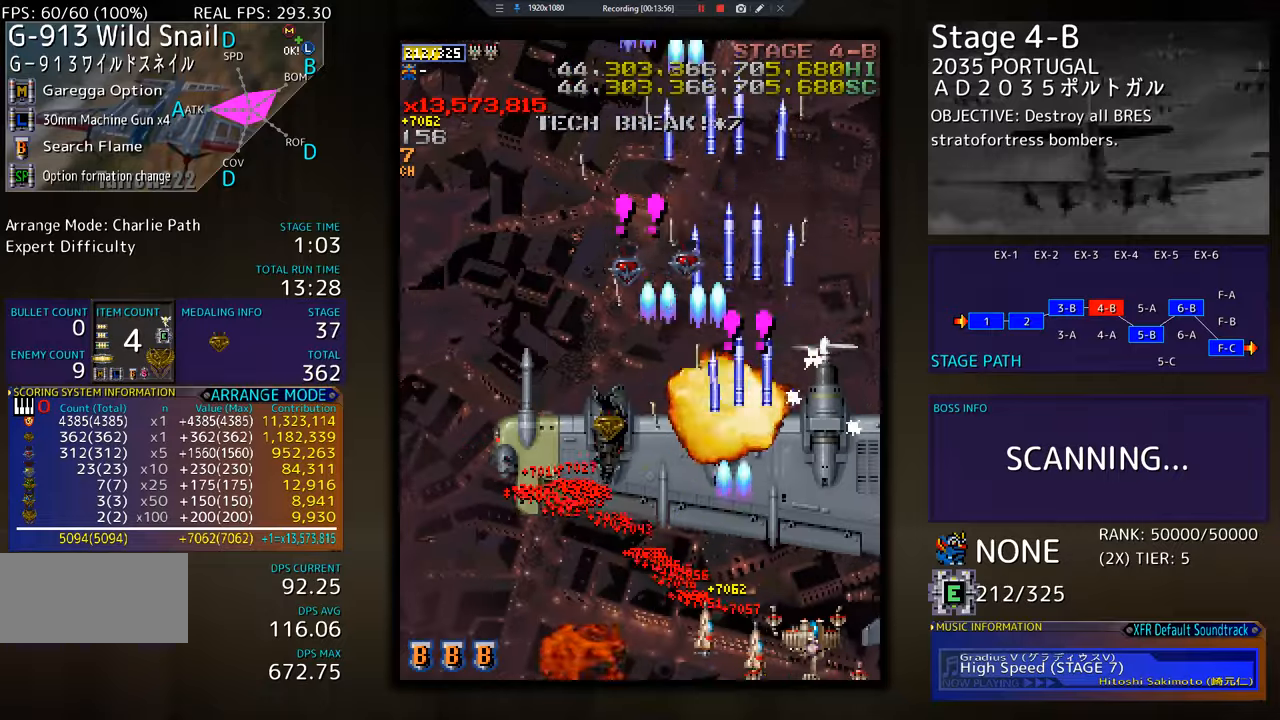
{"buttons": [], "events": [[50, "DPAD_UP", "down"], [100, "DPAD_RIGHT", "up"], [117, "DPAD_UP", "up"], [233, "DPAD_RIGHT", "down"], [367, "DPAD_DOWN", "down"], [417, "DPAD_RIGHT", "up"], [484, "DPAD_DOWN", "up"]]}
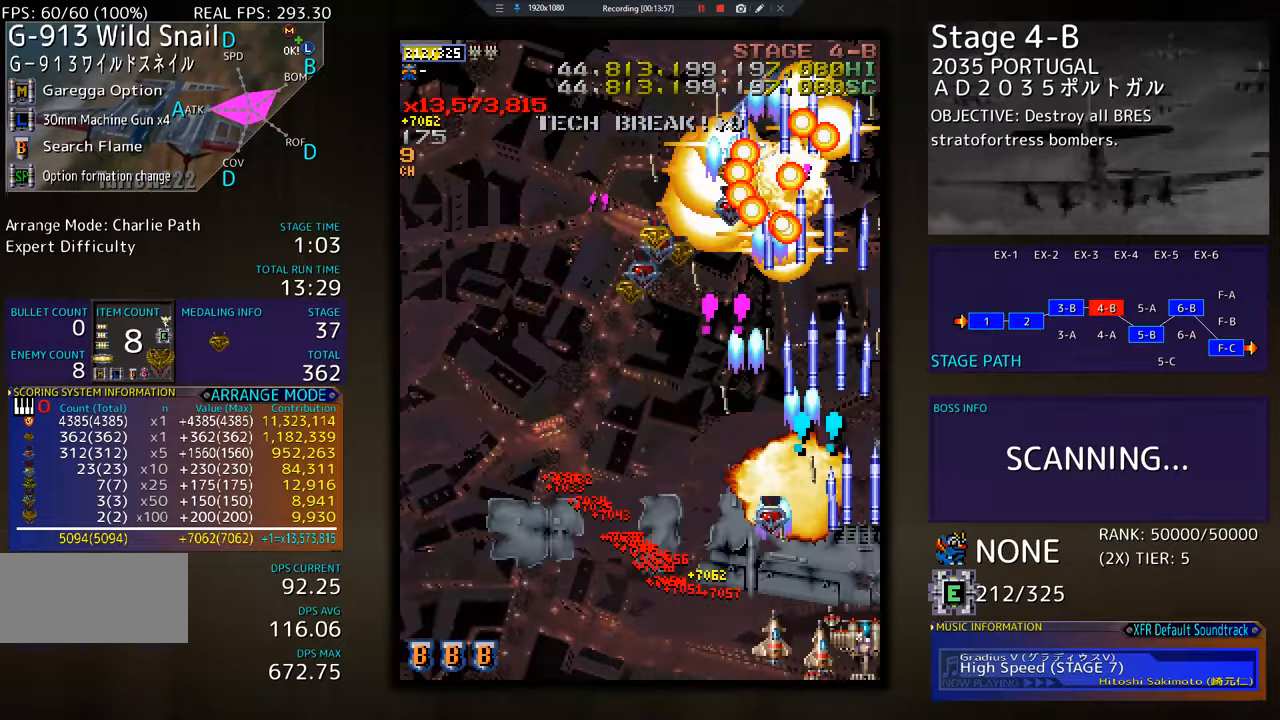
{"buttons": ["DPAD_UP", "DPAD_LEFT"], "events": [[17, "DPAD_LEFT", "down"], [167, "DPAD_LEFT", "up"], [267, "DPAD_UP", "down"], [334, "DPAD_UP", "up"], [434, "DPAD_LEFT", "down"], [434, "DPAD_UP", "down"]]}
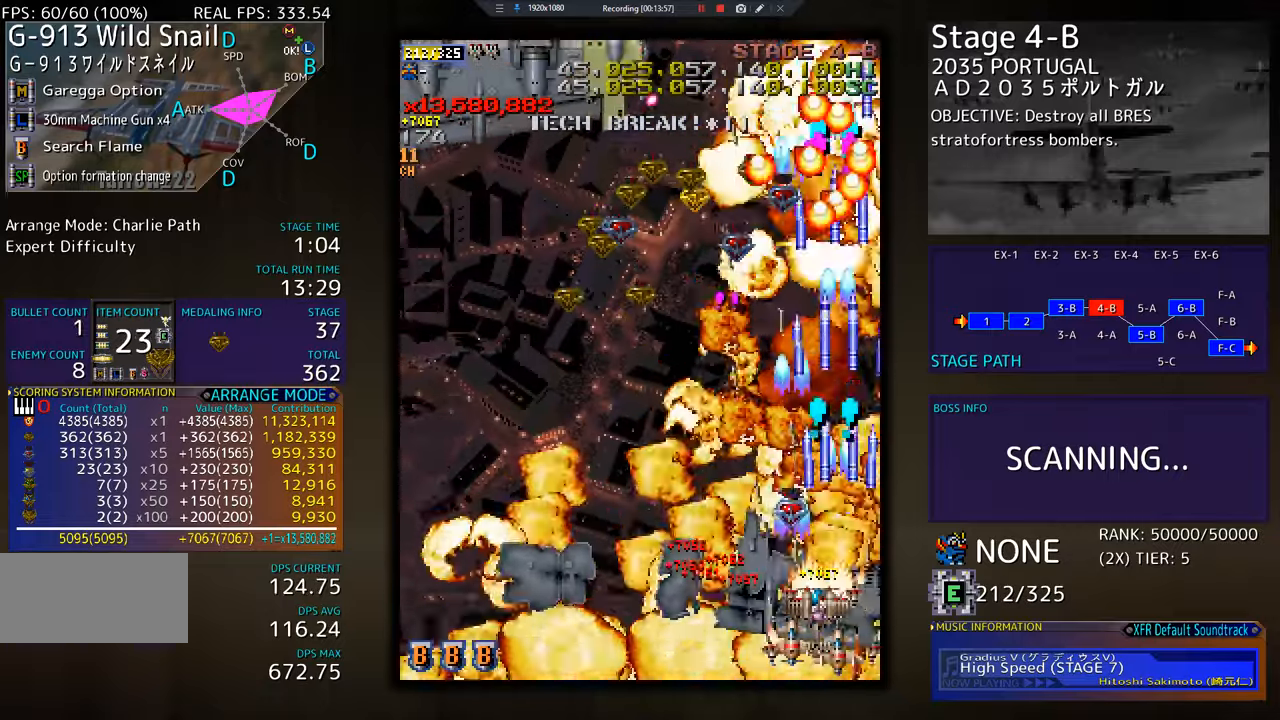
{"buttons": ["DPAD_DOWN", "DPAD_LEFT"], "events": [[33, "DPAD_UP", "up"], [50, "DPAD_LEFT", "up"], [167, "DPAD_LEFT", "down"], [200, "DPAD_LEFT", "up"], [317, "DPAD_DOWN", "down"], [317, "DPAD_LEFT", "down"], [350, "DPAD_DOWN", "up"], [383, "DPAD_LEFT", "up"], [484, "DPAD_LEFT", "down"], [500, "DPAD_DOWN", "down"]]}
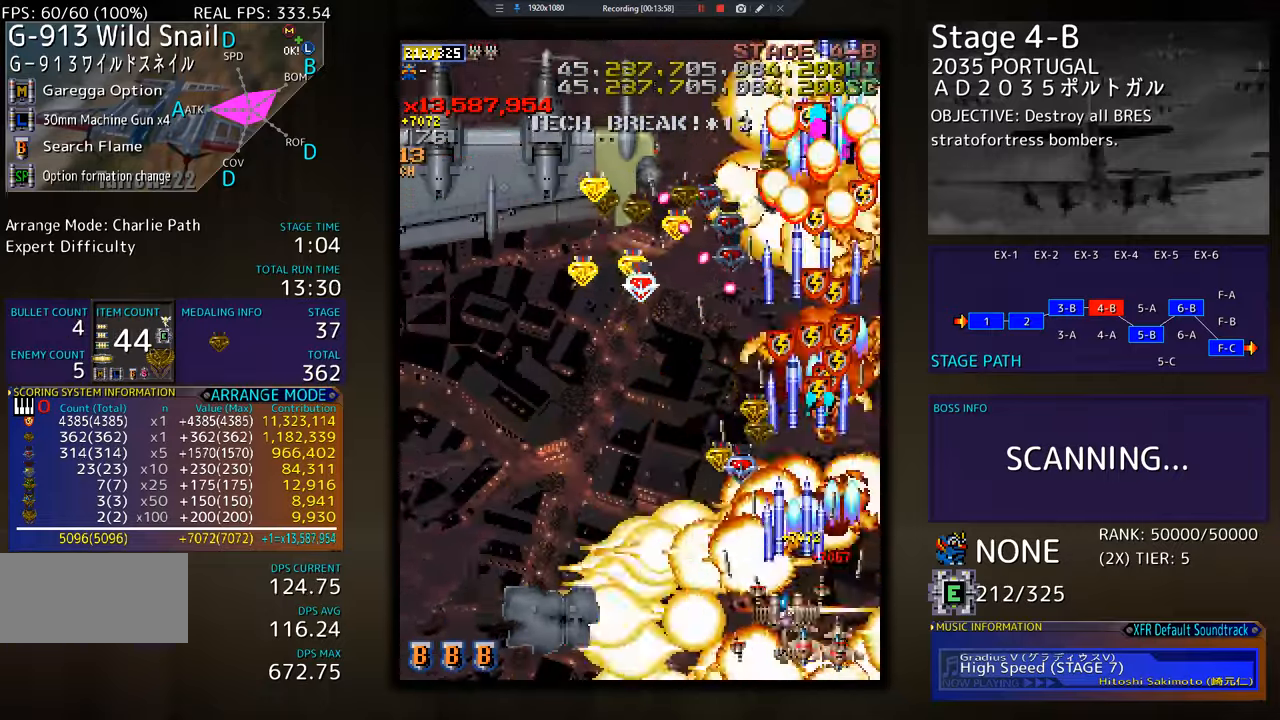
{"buttons": ["DPAD_LEFT"], "events": [[50, "DPAD_DOWN", "up"], [84, "DPAD_LEFT", "up"], [167, "DPAD_DOWN", "down"], [167, "DPAD_LEFT", "down"], [217, "DPAD_DOWN", "up"], [417, "DPAD_LEFT", "up"], [467, "DPAD_LEFT", "down"]]}
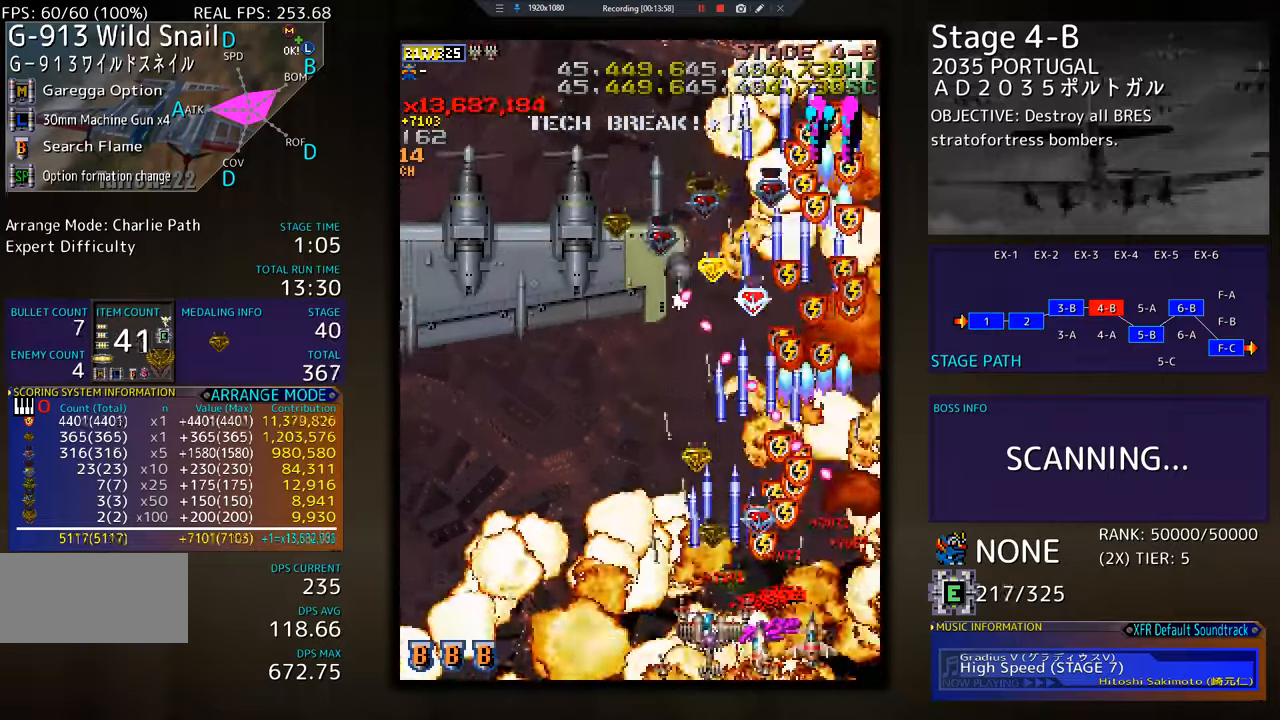
{"buttons": [], "events": [[133, "DPAD_UP", "down"], [400, "DPAD_UP", "up"], [434, "DPAD_LEFT", "up"]]}
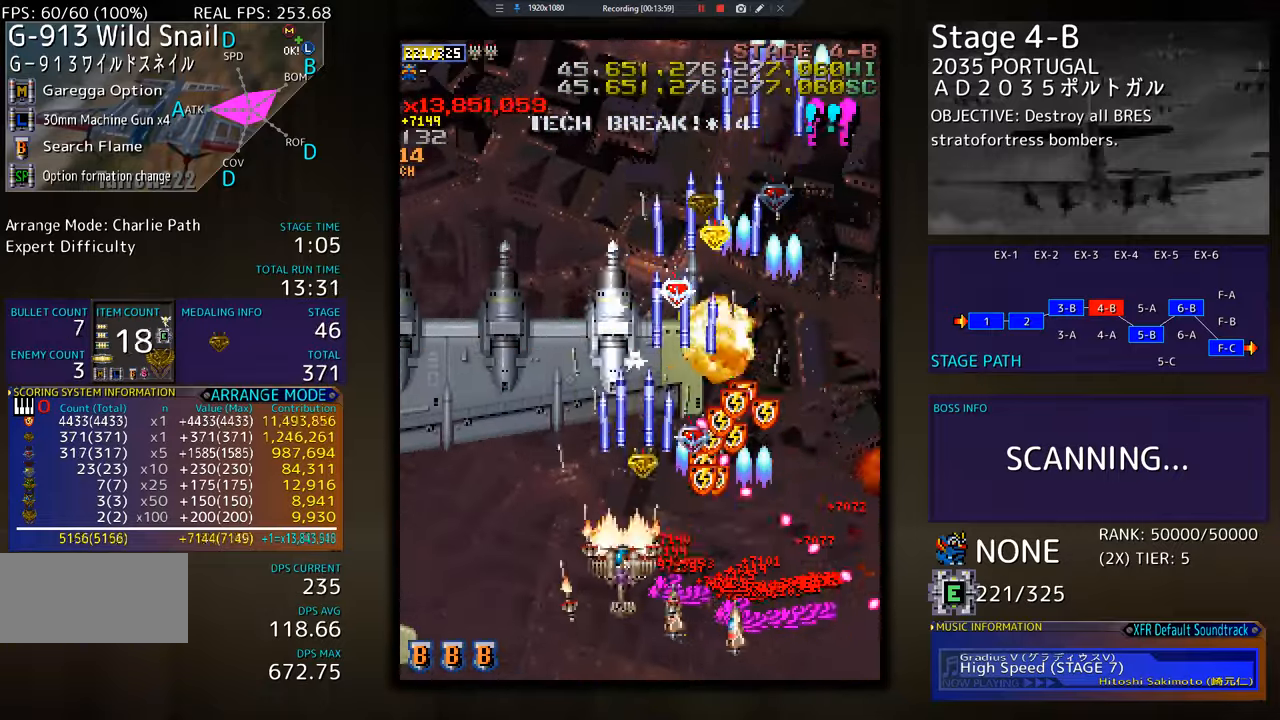
{"buttons": [], "events": [[17, "DPAD_DOWN", "down"], [17, "DPAD_LEFT", "down"], [117, "DPAD_DOWN", "up"], [150, "DPAD_LEFT", "up"], [234, "DPAD_LEFT", "down"], [417, "DPAD_LEFT", "up"]]}
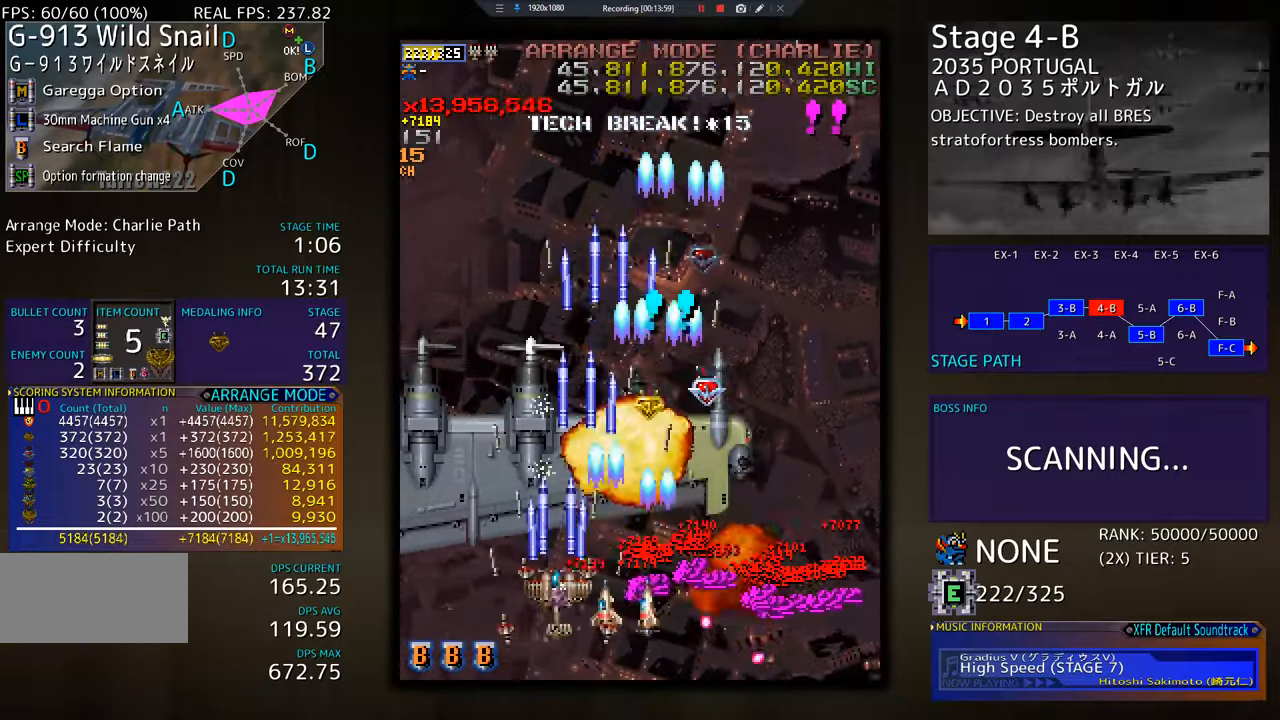
{"buttons": ["DPAD_DOWN"], "events": [[33, "DPAD_DOWN", "down"], [33, "DPAD_LEFT", "down"], [83, "DPAD_DOWN", "up"], [183, "DPAD_LEFT", "up"], [233, "DPAD_LEFT", "down"], [350, "DPAD_LEFT", "up"], [434, "DPAD_DOWN", "down"]]}
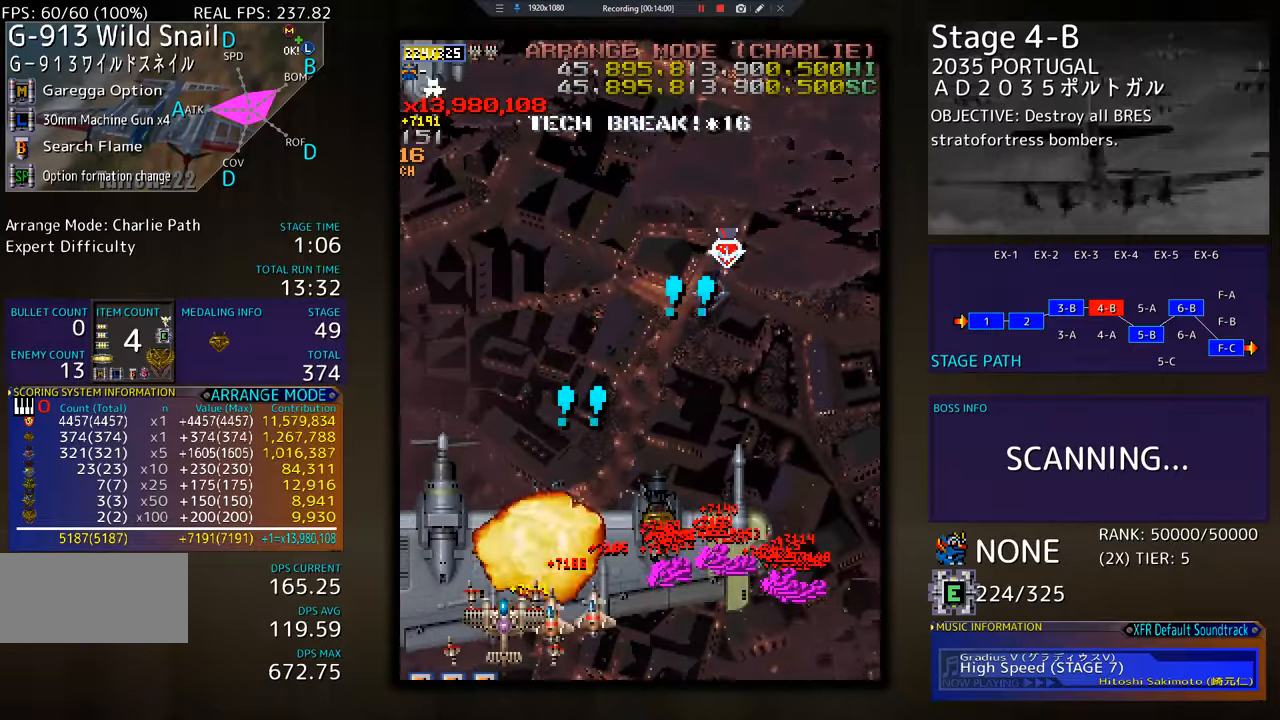
{"buttons": ["DPAD_LEFT"], "events": [[50, "DPAD_LEFT", "down"], [67, "DPAD_DOWN", "up"], [301, "DPAD_LEFT", "up"], [484, "DPAD_LEFT", "down"]]}
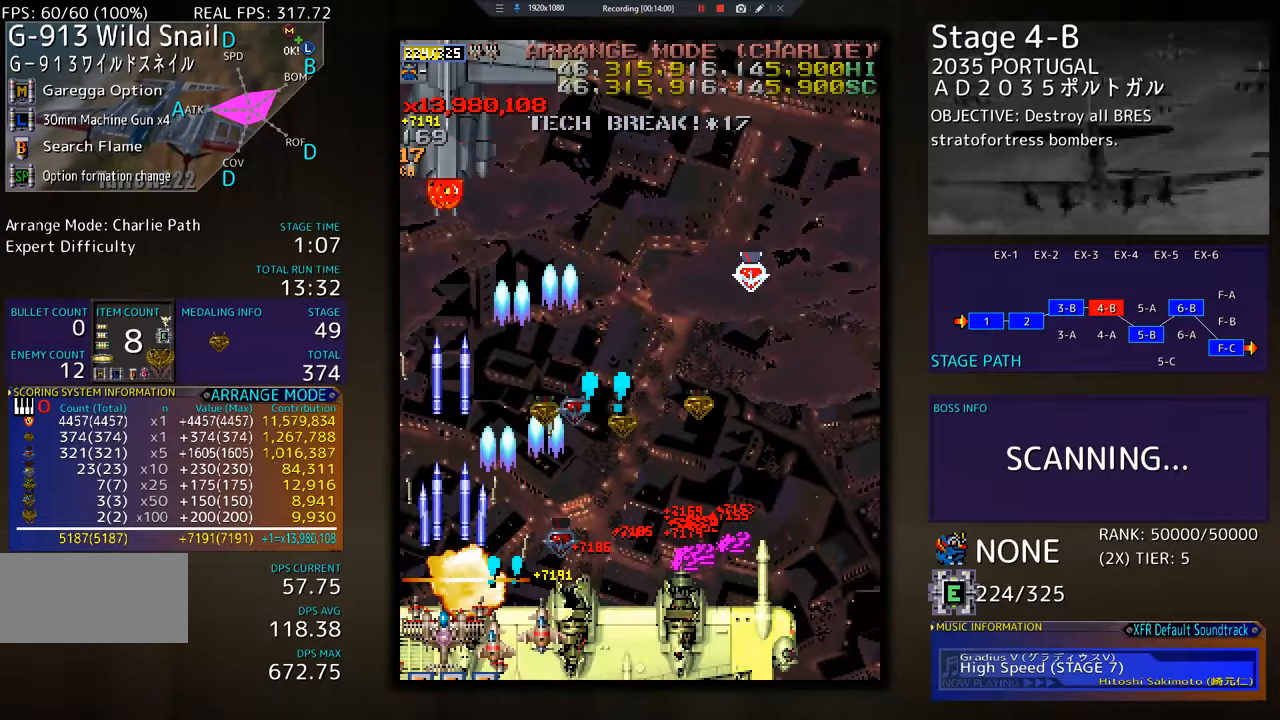
{"buttons": ["DPAD_UP", "DPAD_LEFT"], "events": [[100, "DPAD_LEFT", "up"], [167, "DPAD_LEFT", "down"], [300, "DPAD_LEFT", "up"], [350, "DPAD_UP", "down"], [367, "DPAD_LEFT", "down"]]}
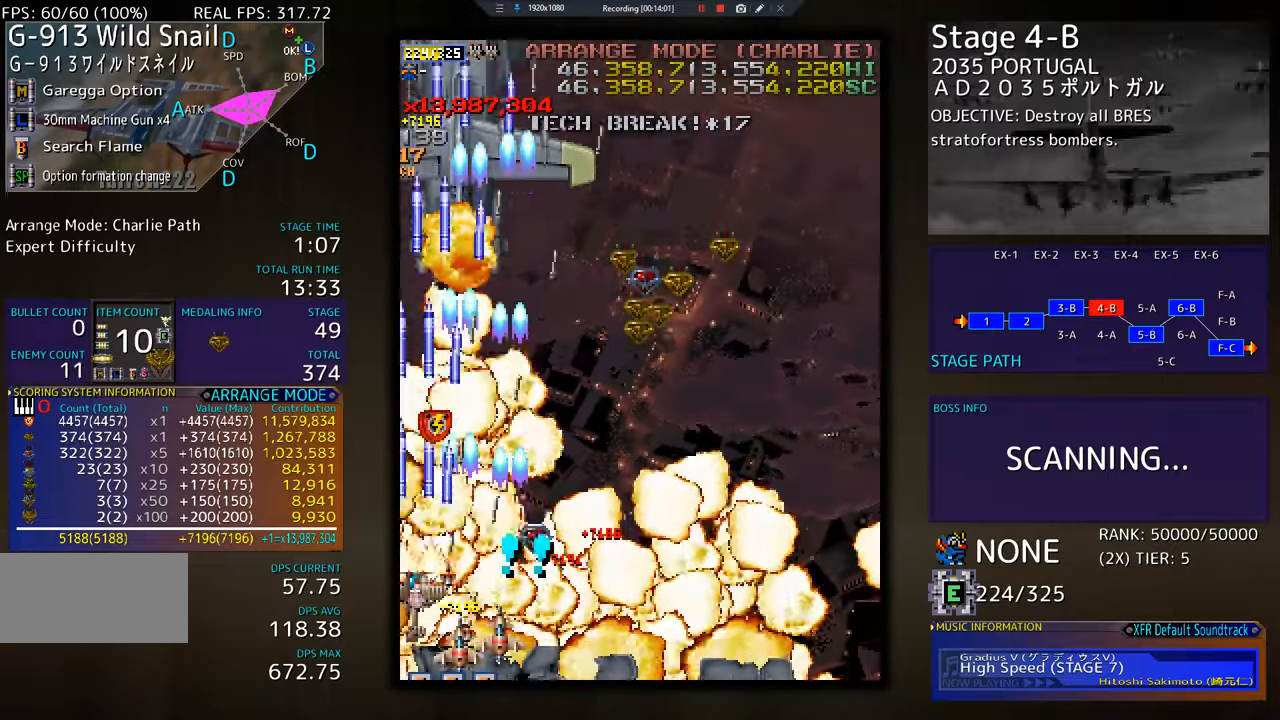
{"buttons": ["DPAD_UP", "DPAD_LEFT"], "events": []}
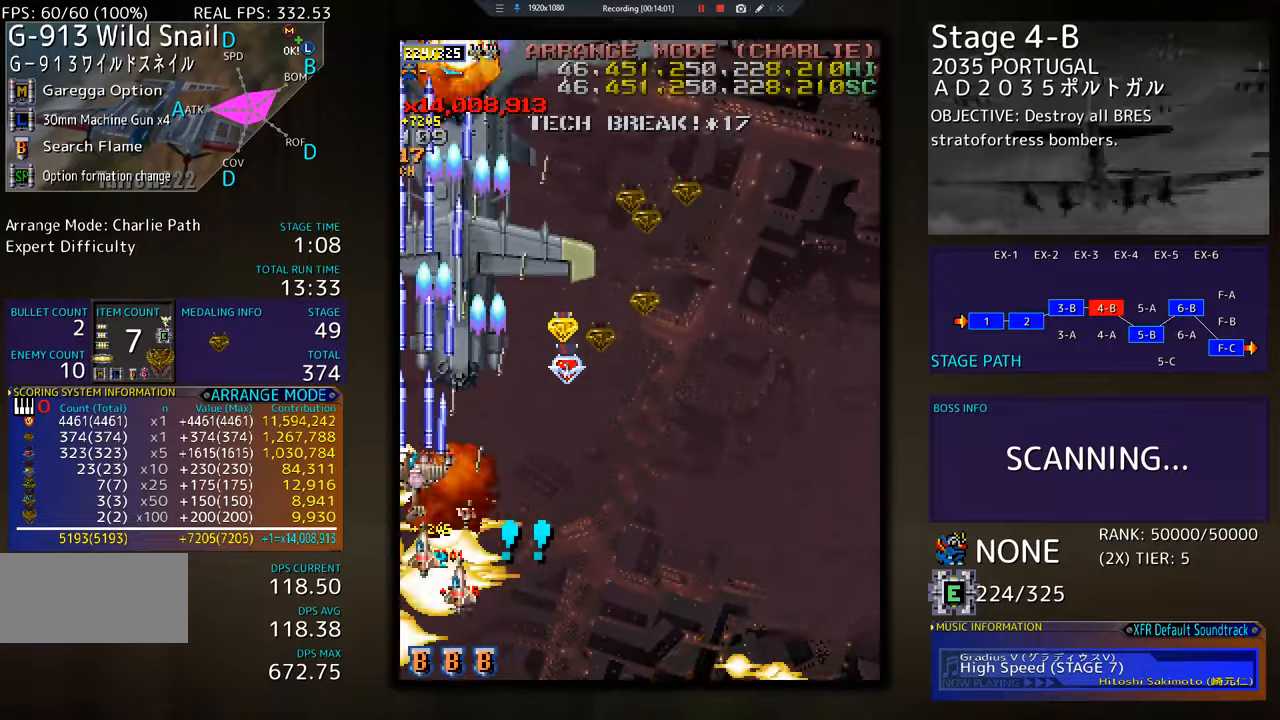
{"buttons": ["DPAD_DOWN"], "events": [[133, "DPAD_LEFT", "up"], [150, "DPAD_UP", "up"], [167, "DPAD_DOWN", "down"], [167, "DPAD_RIGHT", "down"], [233, "DPAD_RIGHT", "up"], [267, "DPAD_DOWN", "up"], [350, "DPAD_DOWN", "down"], [450, "DPAD_RIGHT", "down"], [484, "DPAD_RIGHT", "up"]]}
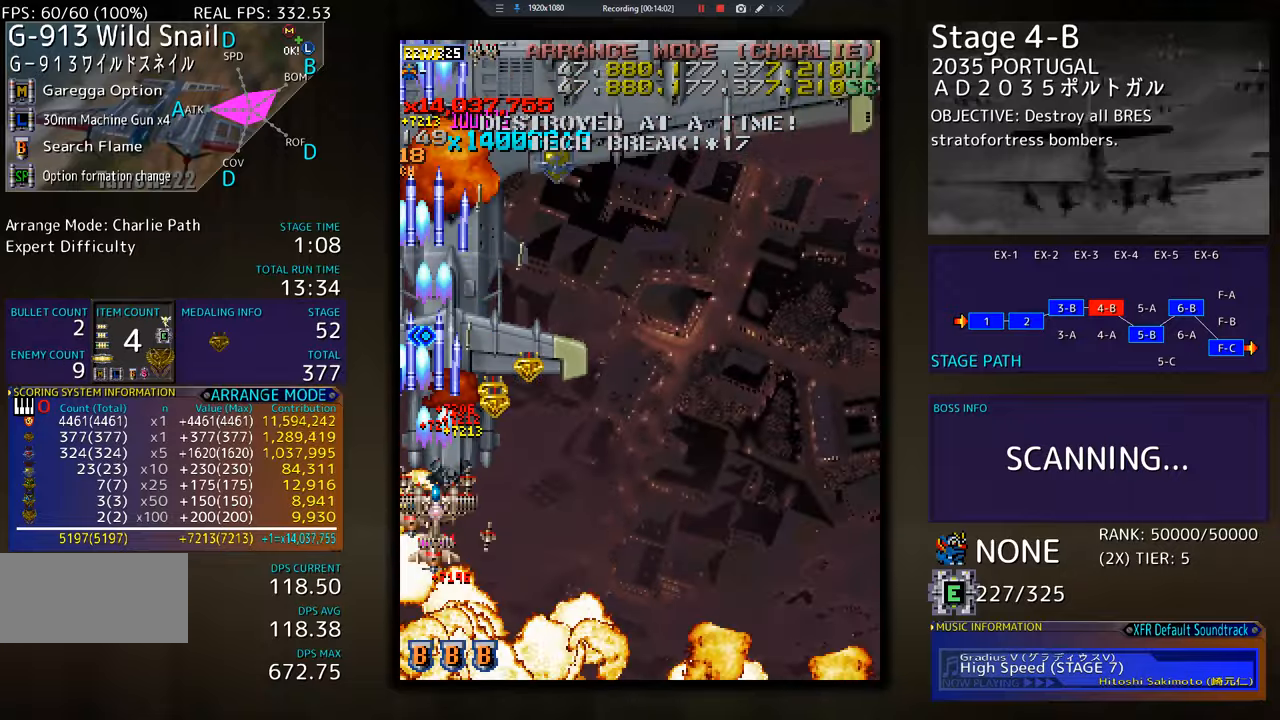
{"buttons": ["DPAD_UP", "DPAD_LEFT"], "events": [[234, "DPAD_RIGHT", "down"], [467, "DPAD_RIGHT", "up"], [484, "DPAD_DOWN", "up"], [484, "DPAD_LEFT", "down"], [501, "DPAD_UP", "down"]]}
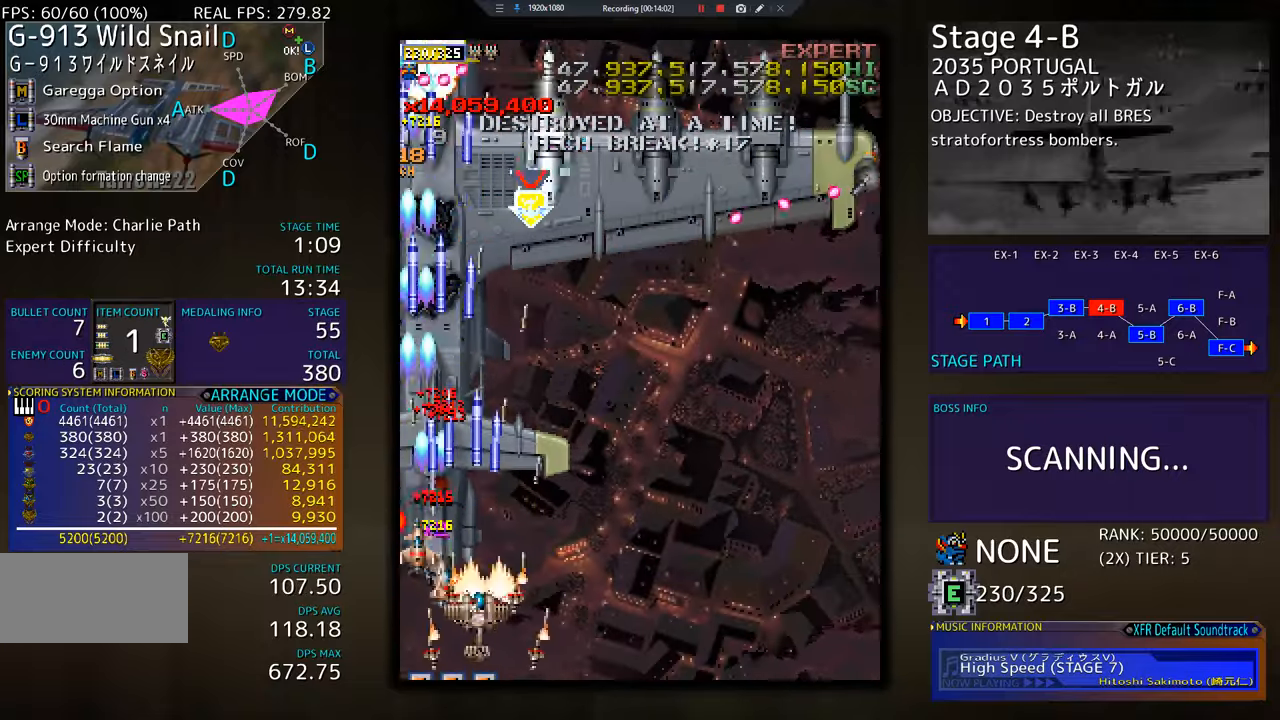
{"buttons": ["DPAD_DOWN", "DPAD_RIGHT"], "events": [[183, "DPAD_UP", "up"], [200, "DPAD_DOWN", "down"], [217, "DPAD_LEFT", "up"], [300, "DPAD_DOWN", "up"], [400, "DPAD_DOWN", "down"], [434, "DPAD_RIGHT", "down"]]}
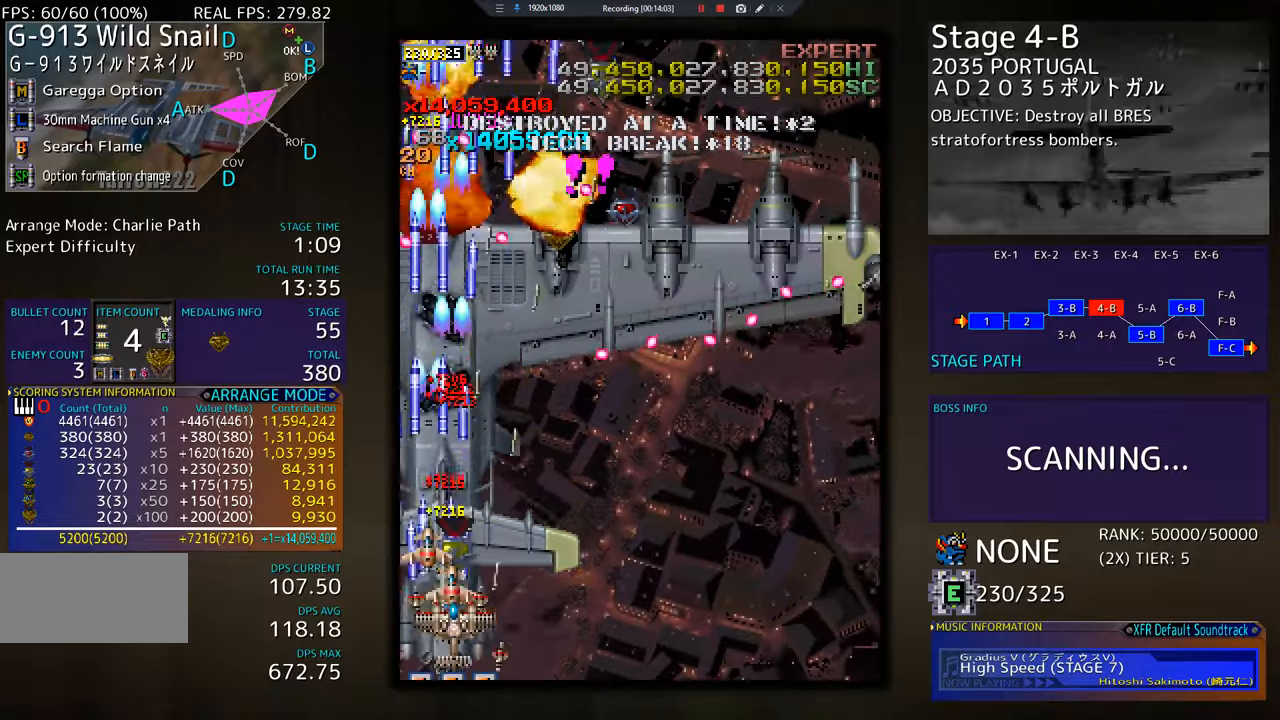
{"buttons": [], "events": [[351, "DPAD_DOWN", "up"], [351, "DPAD_RIGHT", "up"]]}
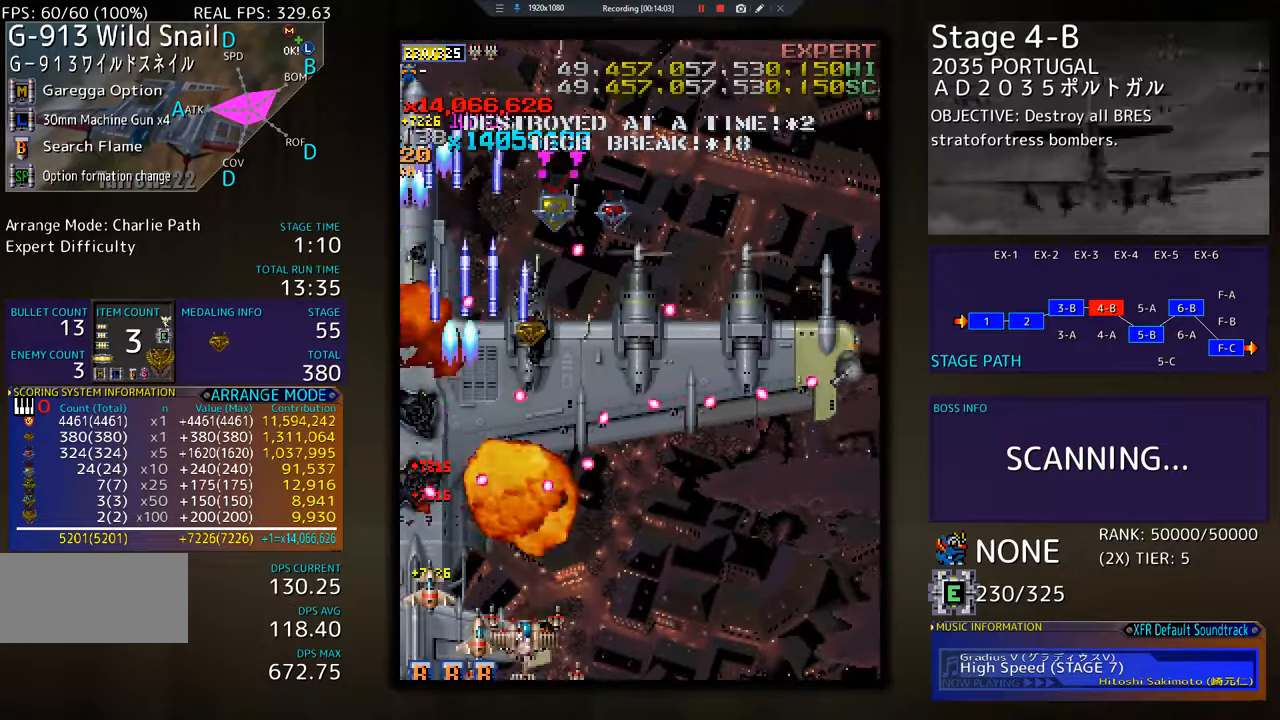
{"buttons": [], "events": [[16, "DPAD_RIGHT", "down"], [33, "DPAD_DOWN", "down"], [283, "DPAD_DOWN", "up"], [300, "DPAD_RIGHT", "up"], [367, "DPAD_DOWN", "down"], [367, "DPAD_RIGHT", "down"], [450, "DPAD_DOWN", "up"], [450, "DPAD_RIGHT", "up"]]}
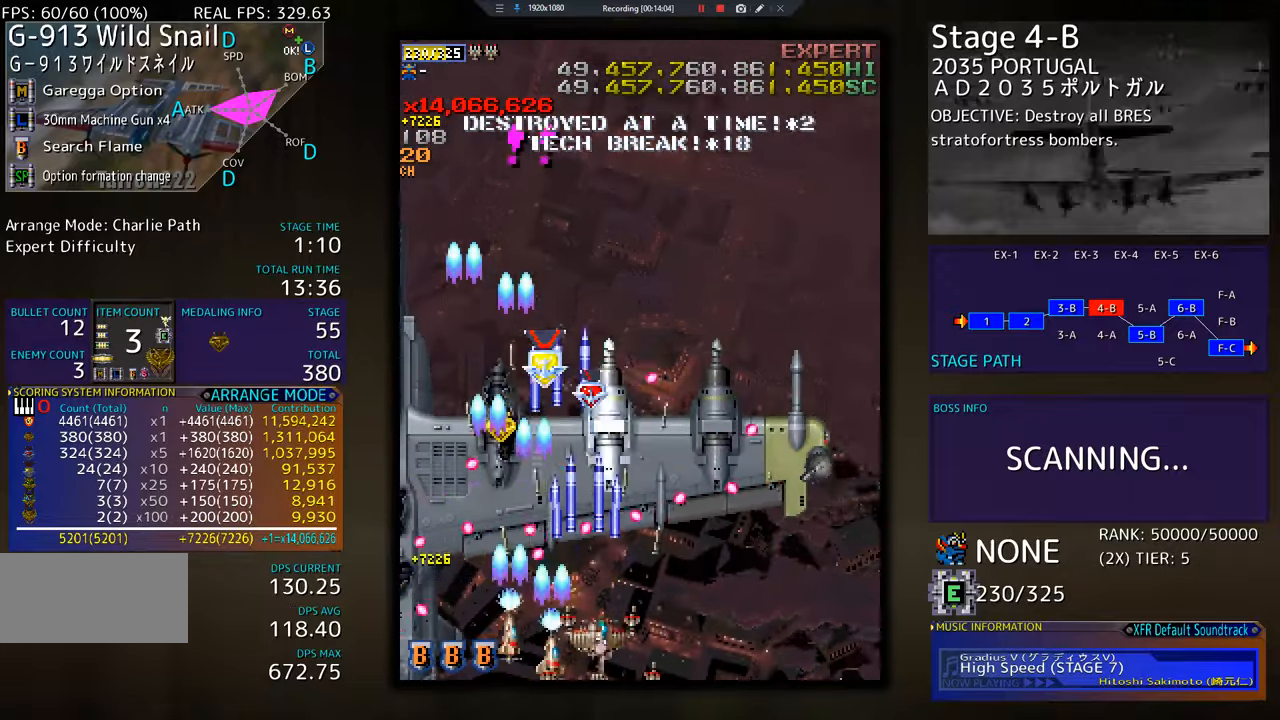
{"buttons": ["DPAD_LEFT"], "events": [[67, "DPAD_DOWN", "down"], [84, "DPAD_RIGHT", "down"], [467, "DPAD_RIGHT", "up"], [501, "DPAD_DOWN", "up"], [501, "DPAD_LEFT", "down"]]}
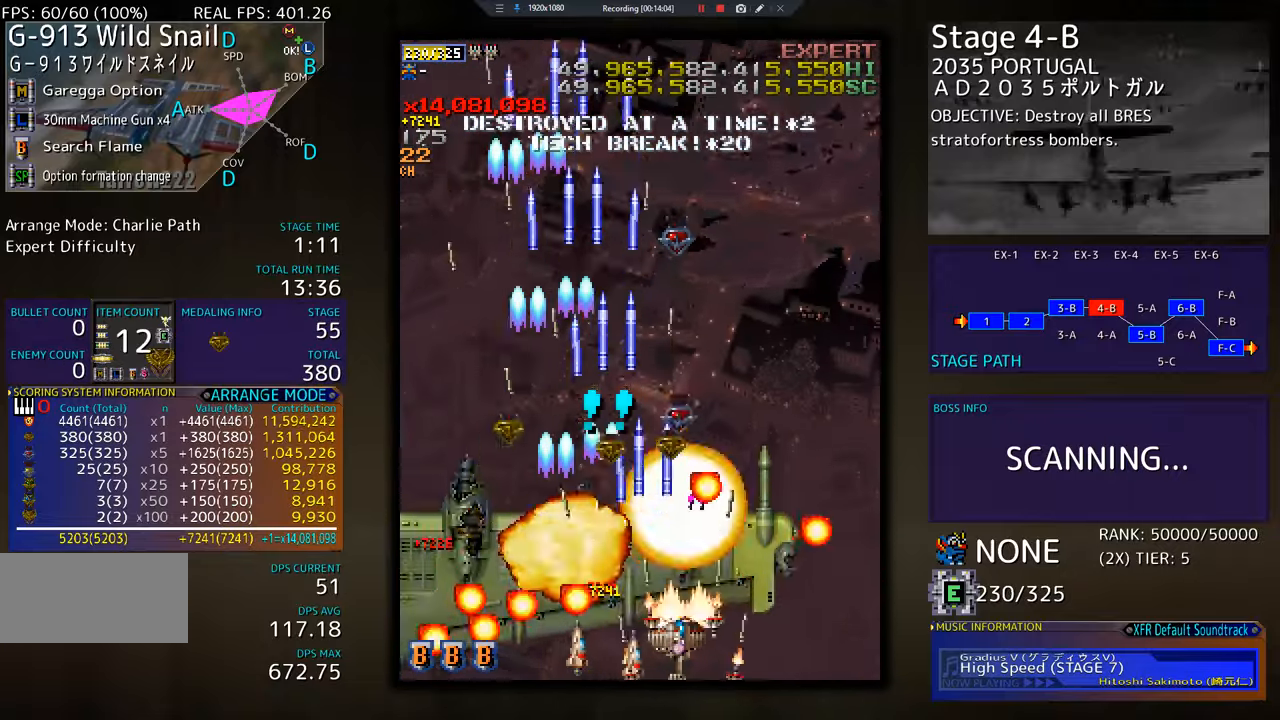
{"buttons": ["DPAD_UP", "DPAD_LEFT"], "events": [[50, "DPAD_UP", "down"]]}